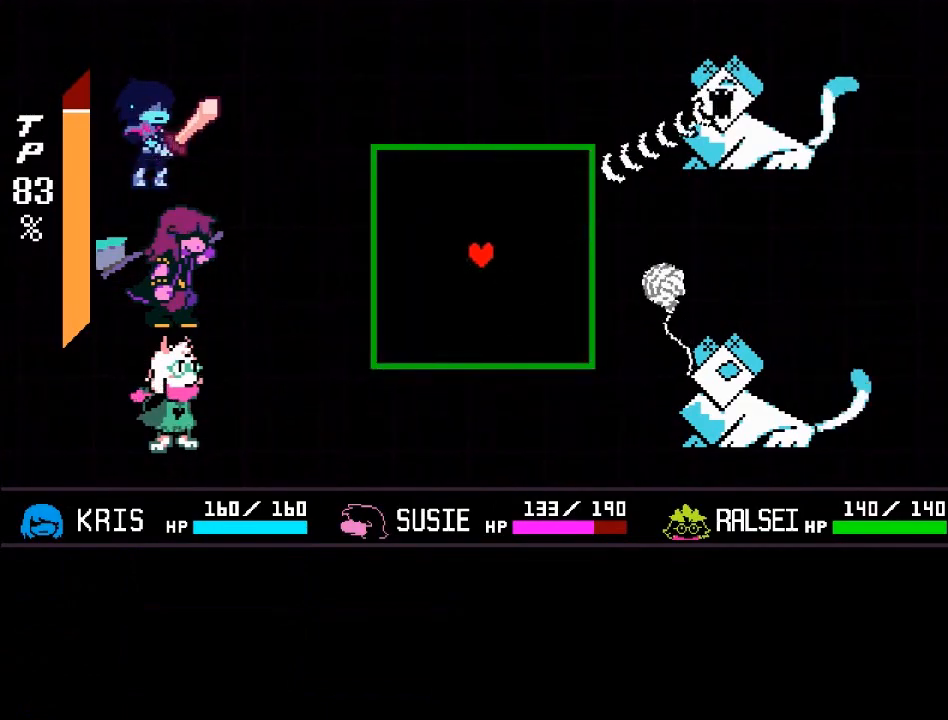
Gameplay with a controller (Xbox layout); each line is a JSON object with the inputs held at the frame after it. "events" lists button and stick changes between this image and that frame as [ms after this image, input, new state], when the widget could be followed in between. Not read: L3 R3 right_stick.
{"buttons": [], "left_stick": "down-right", "events": [[134, "left_stick", "down"], [334, "left_stick", "down-right"]]}
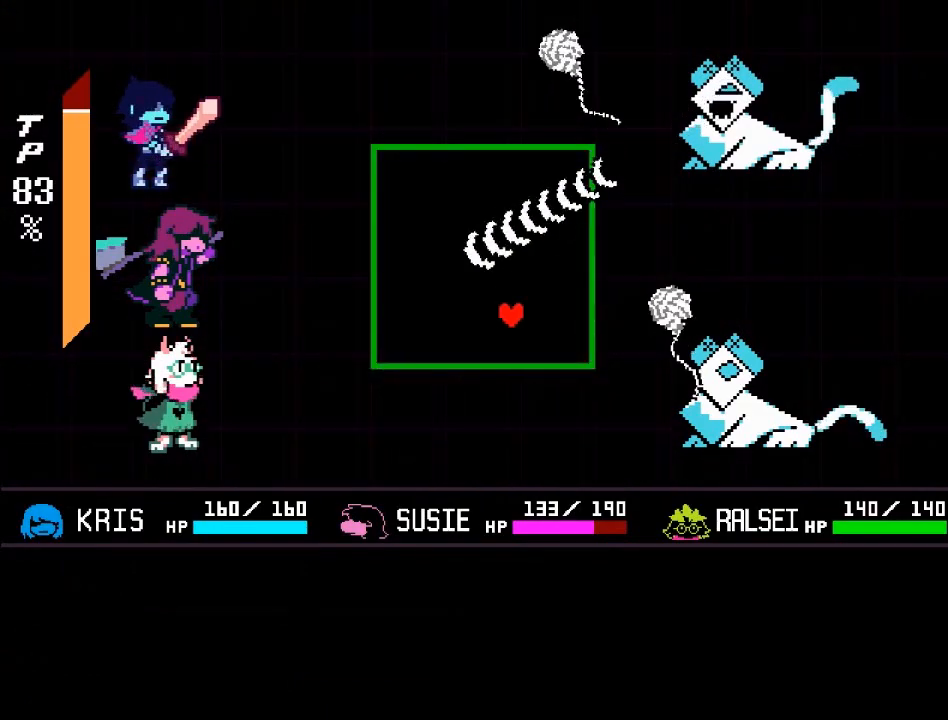
{"buttons": [], "left_stick": "center", "events": [[100, "left_stick", "center"], [300, "left_stick", "up"], [400, "left_stick", "center"]]}
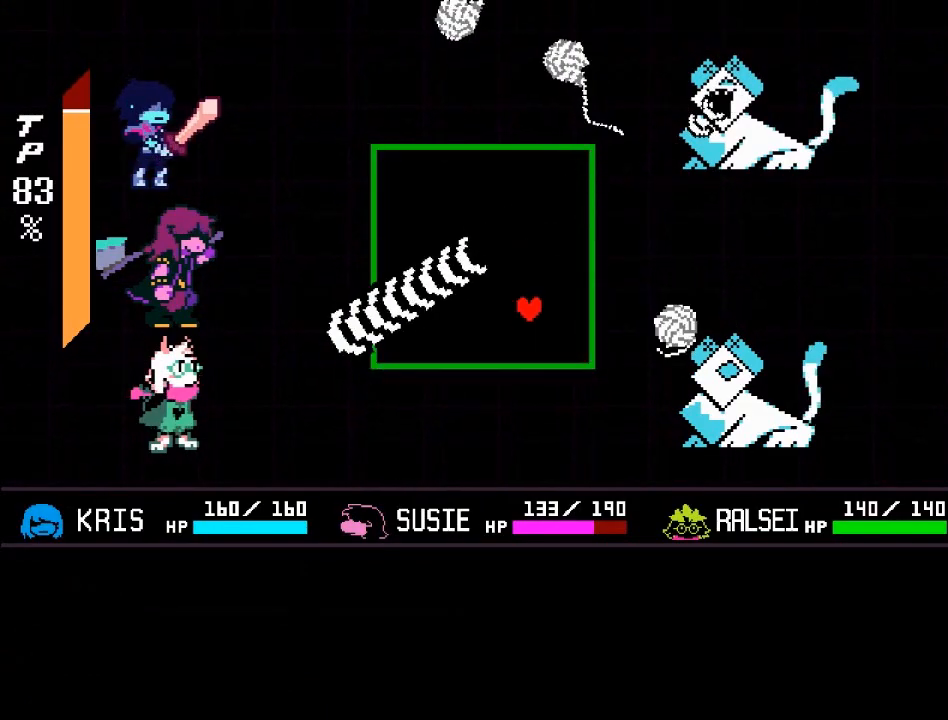
{"buttons": [], "left_stick": "up-left", "events": [[267, "left_stick", "up"], [434, "left_stick", "up-left"]]}
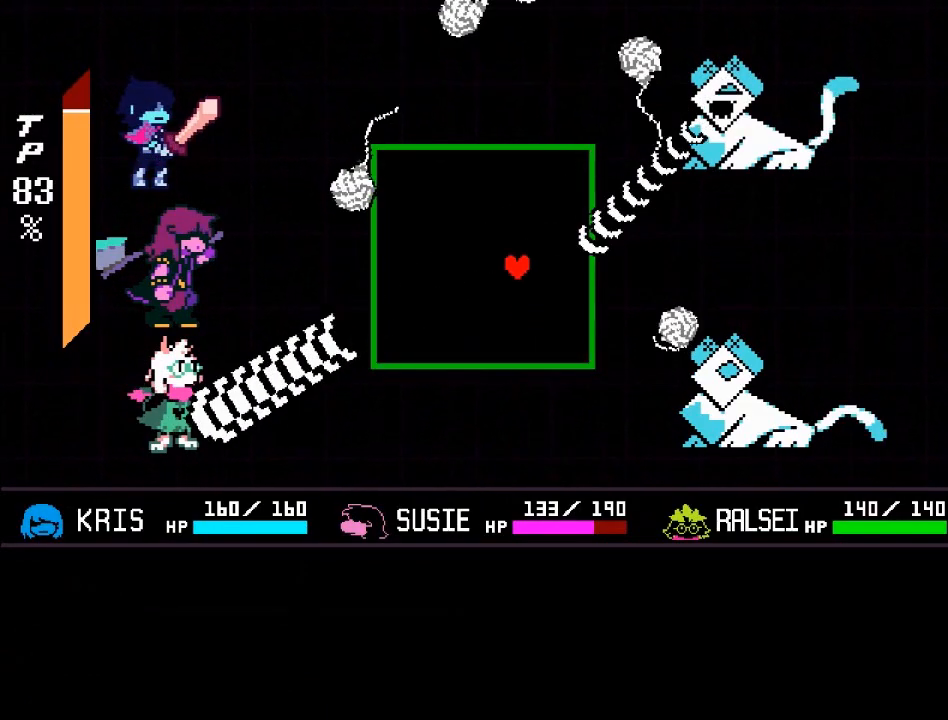
{"buttons": [], "left_stick": "center", "events": [[100, "left_stick", "center"]]}
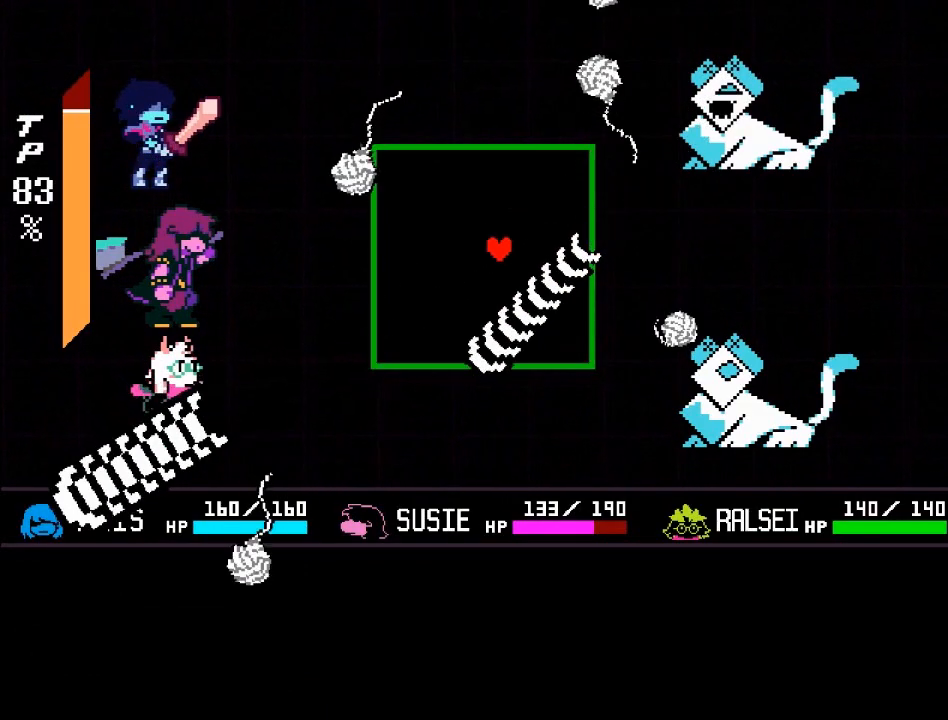
{"buttons": [], "left_stick": "center", "events": [[134, "left_stick", "down-right"], [334, "left_stick", "center"]]}
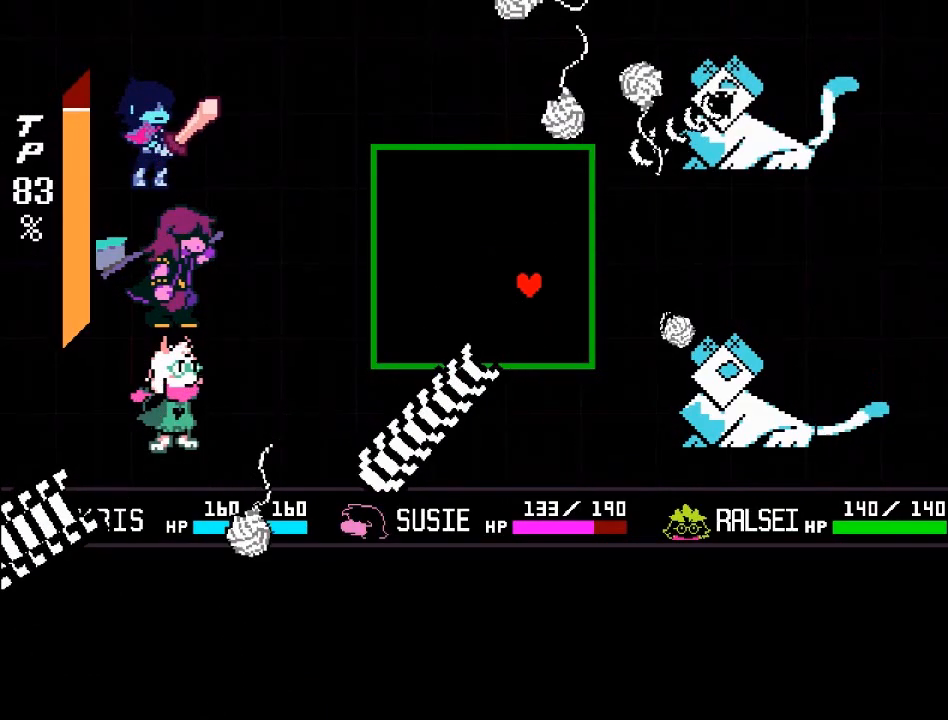
{"buttons": [], "left_stick": "center", "events": [[33, "left_stick", "down"], [100, "left_stick", "down-left"], [467, "left_stick", "center"]]}
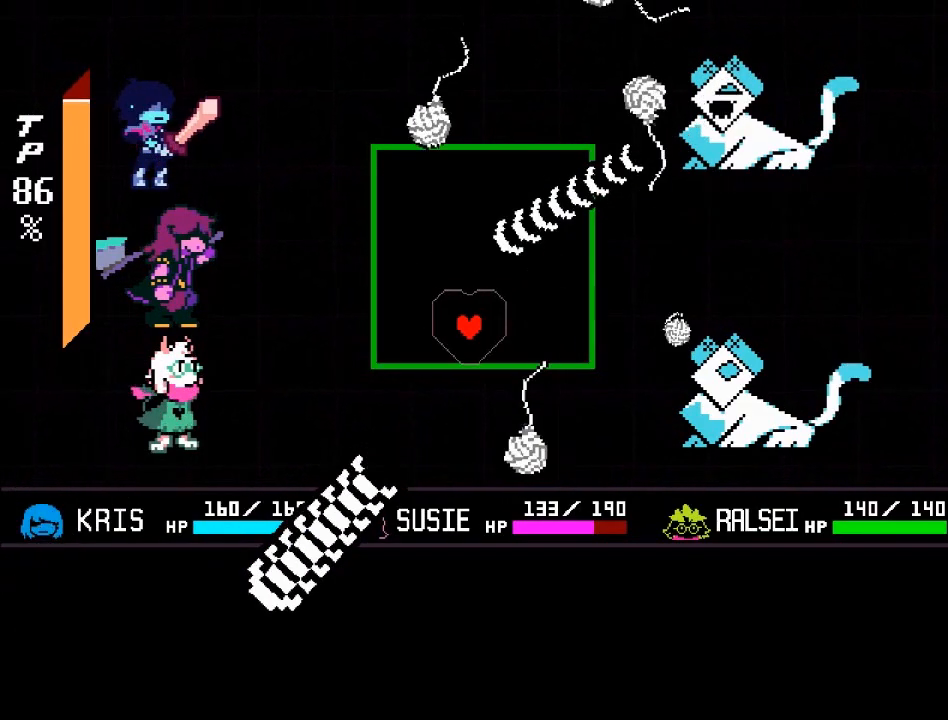
{"buttons": [], "left_stick": "center", "events": [[167, "left_stick", "down-right"], [334, "left_stick", "center"]]}
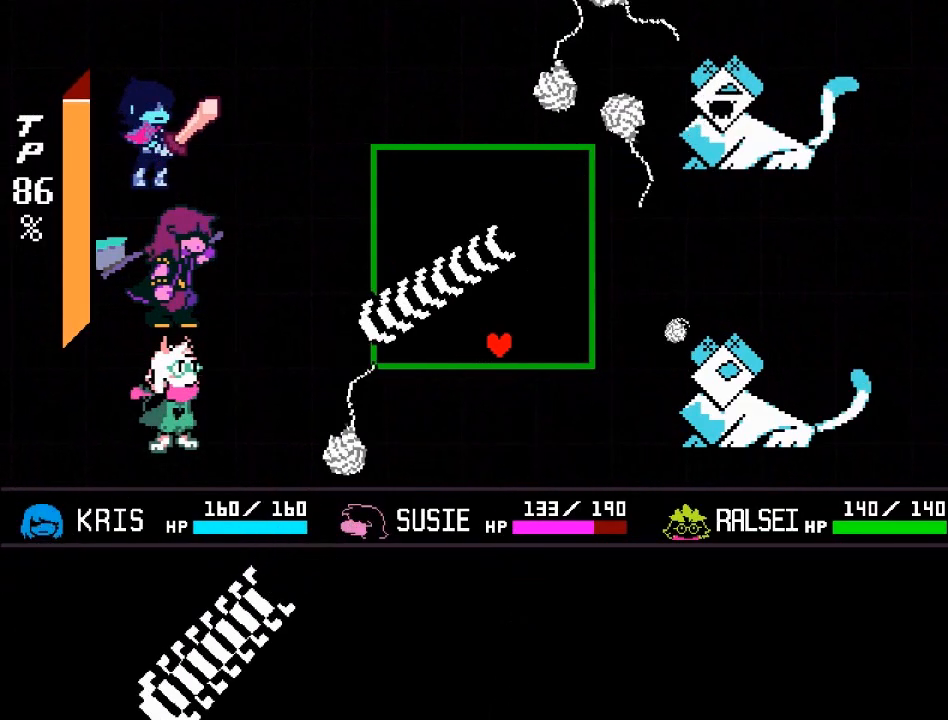
{"buttons": [], "left_stick": "center", "events": [[233, "left_stick", "left"], [467, "left_stick", "center"]]}
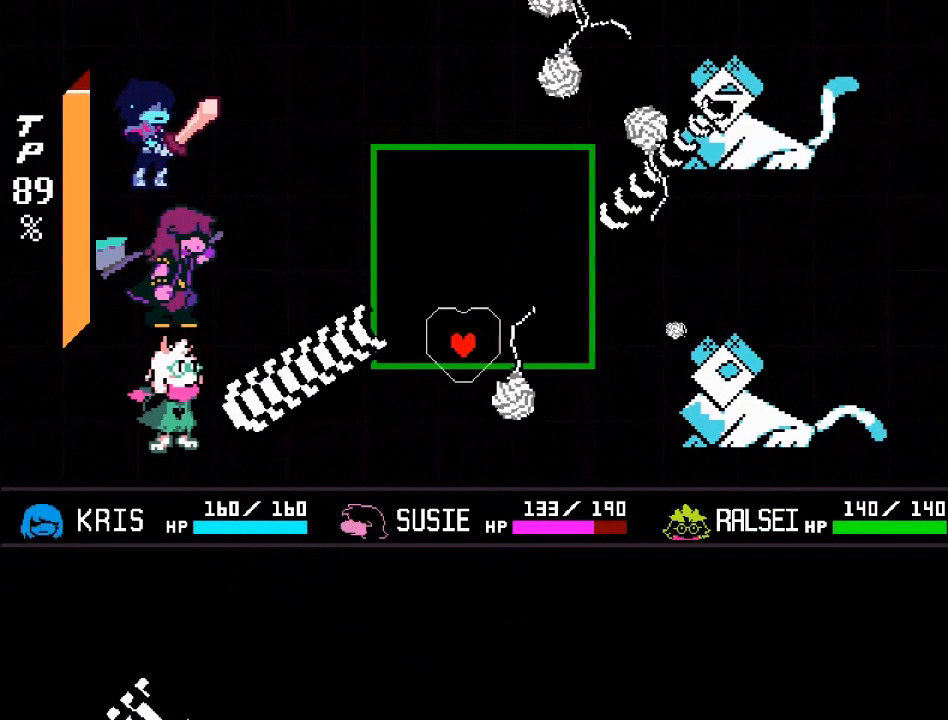
{"buttons": [], "left_stick": "center", "events": [[201, "left_stick", "up"], [468, "left_stick", "center"]]}
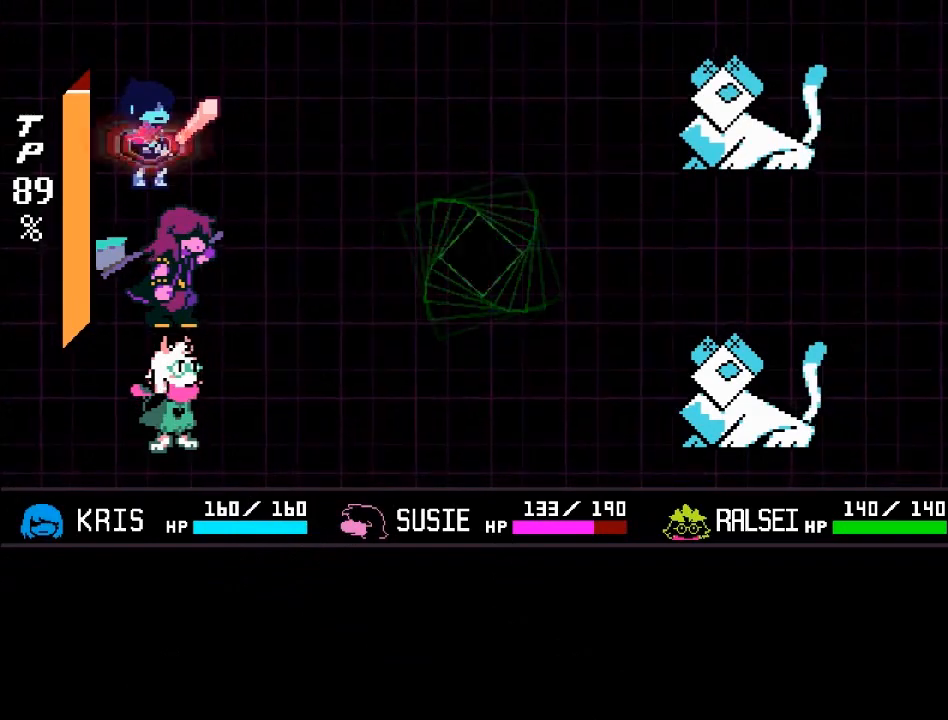
{"buttons": [], "left_stick": "center", "events": []}
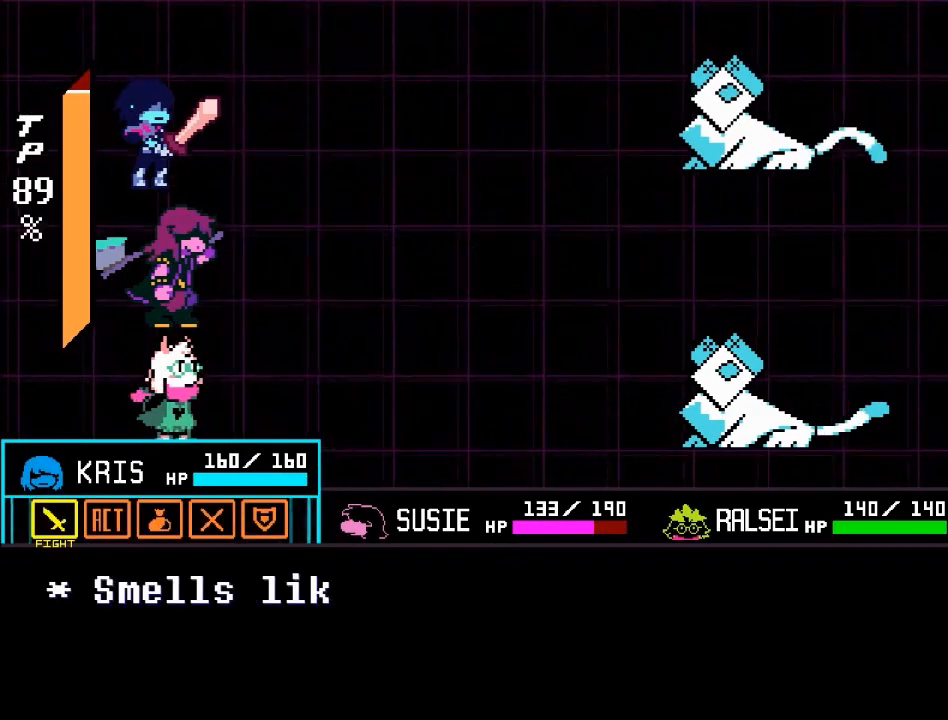
{"buttons": [], "left_stick": "center", "events": []}
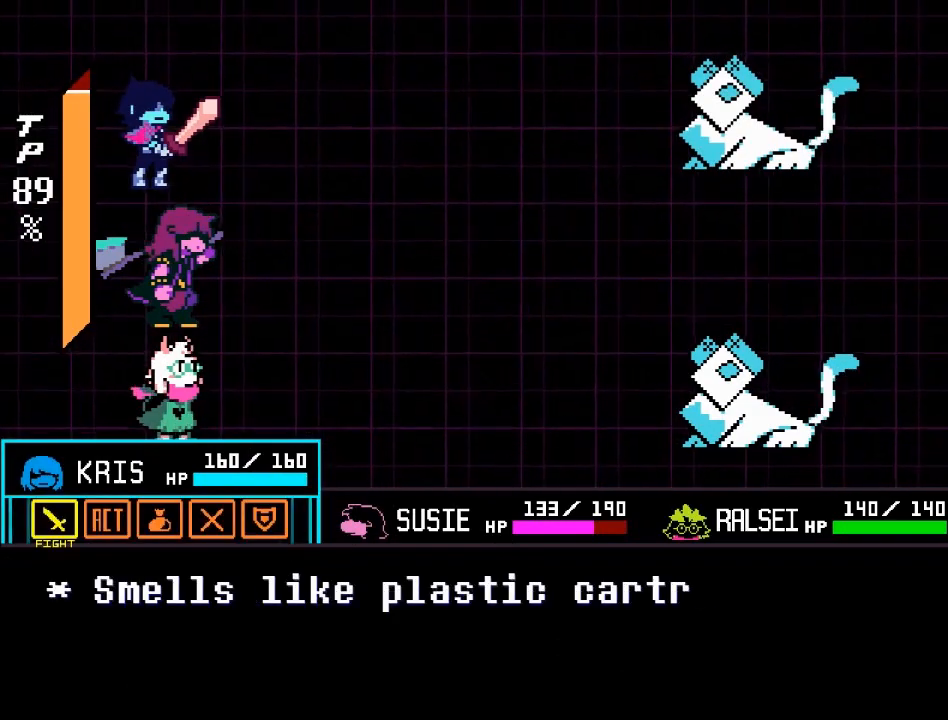
{"buttons": [], "left_stick": "center", "events": [[300, "A", "down"], [400, "A", "up"]]}
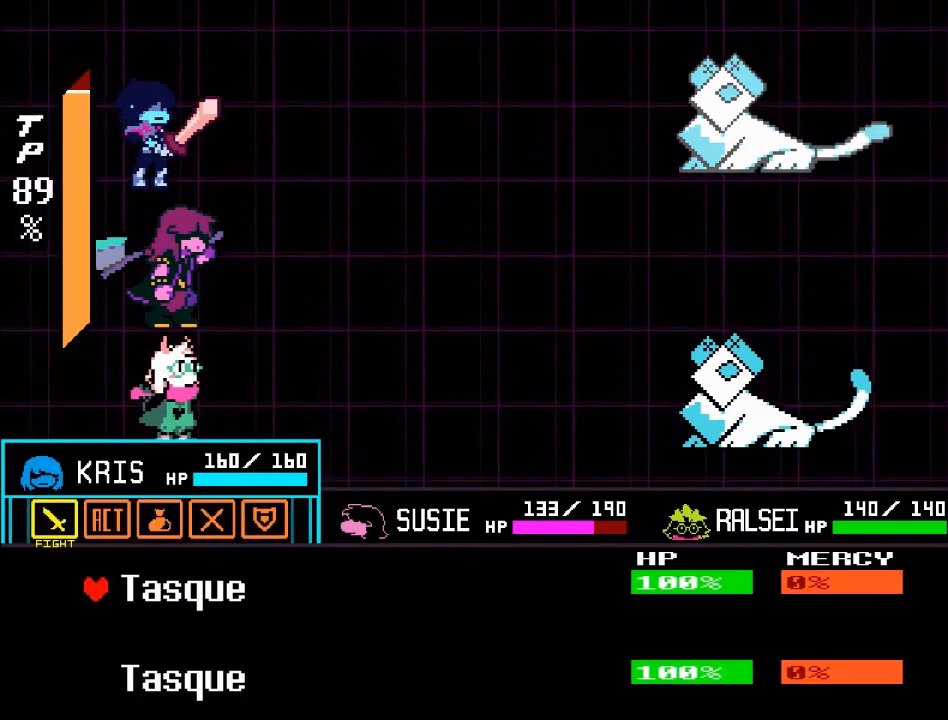
{"buttons": ["A"], "left_stick": "center", "events": [[234, "A", "down"], [334, "A", "up"], [501, "A", "down"]]}
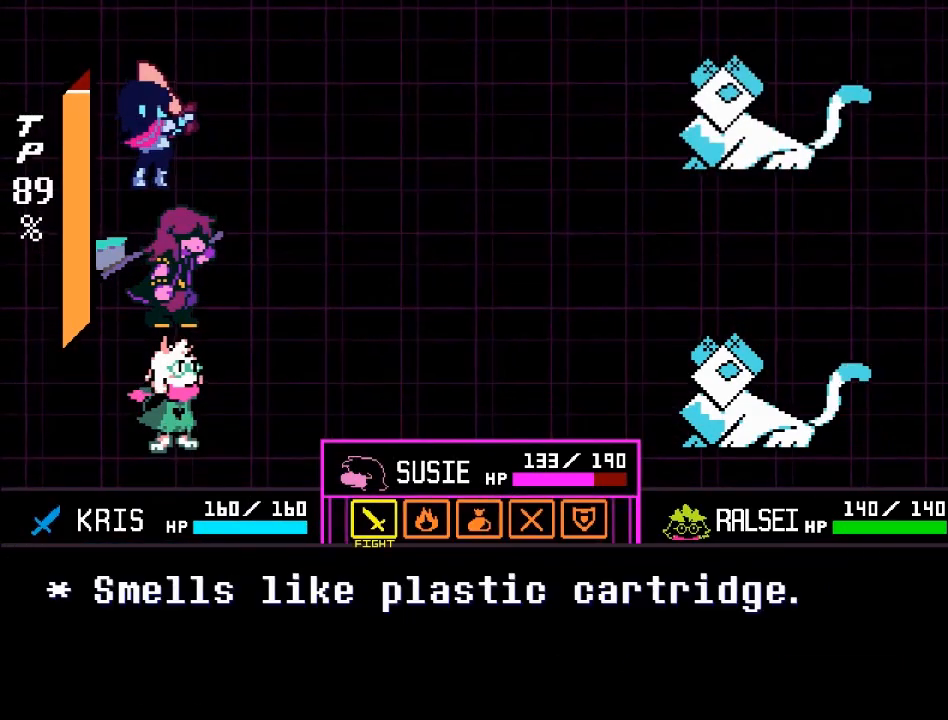
{"buttons": [], "left_stick": "center", "events": [[100, "A", "up"], [167, "A", "down"], [233, "A", "up"]]}
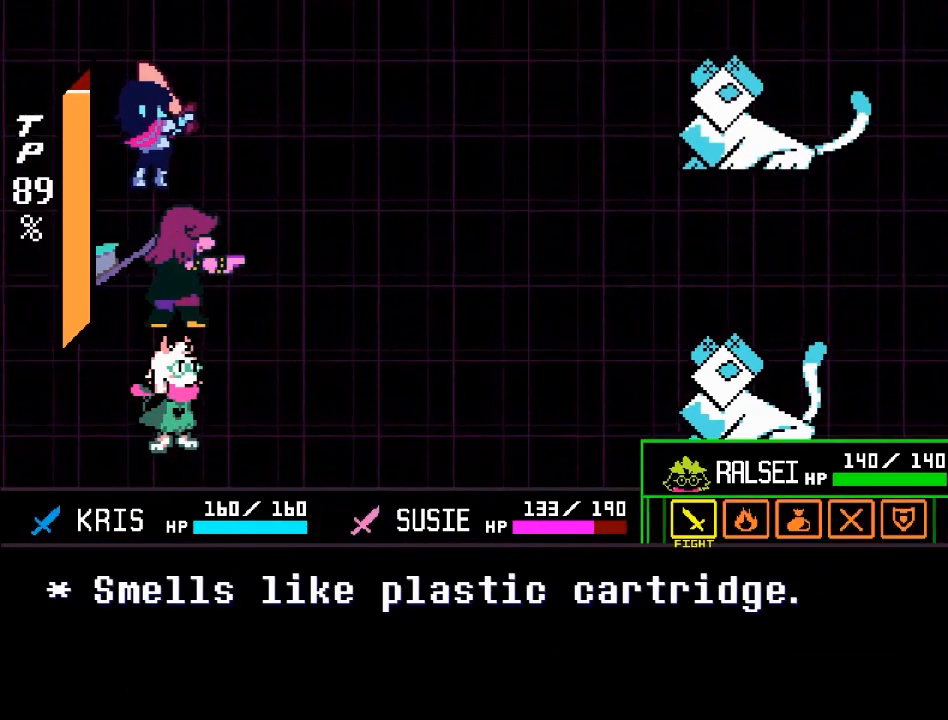
{"buttons": [], "left_stick": "center", "events": [[134, "A", "down"], [234, "A", "up"], [434, "A", "down"], [501, "A", "up"]]}
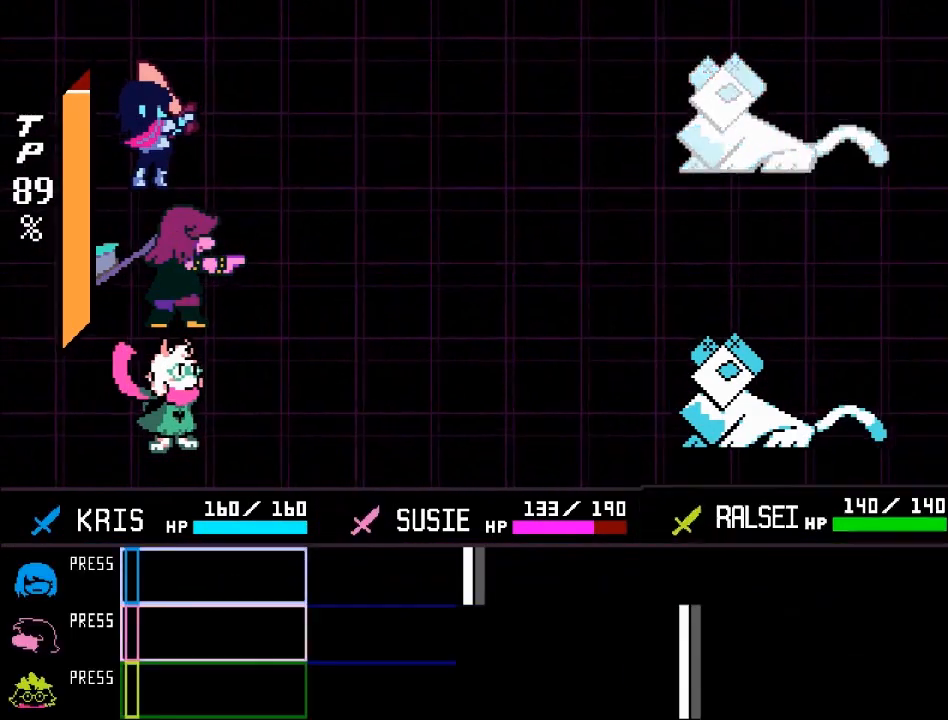
{"buttons": [], "left_stick": "center", "events": []}
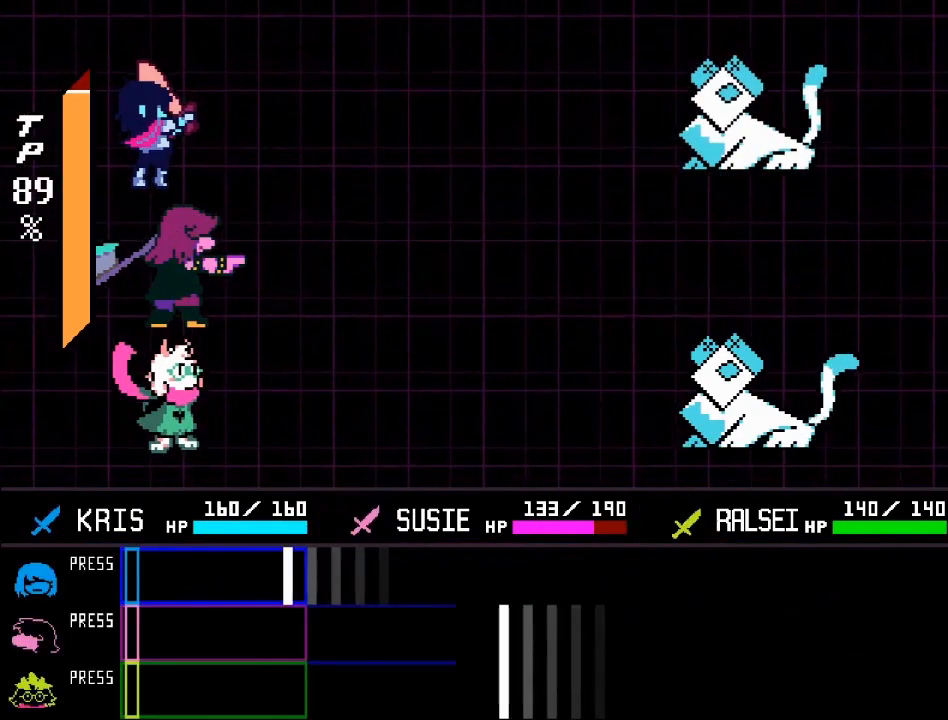
{"buttons": [], "left_stick": "center", "events": [[401, "A", "down"], [501, "A", "up"]]}
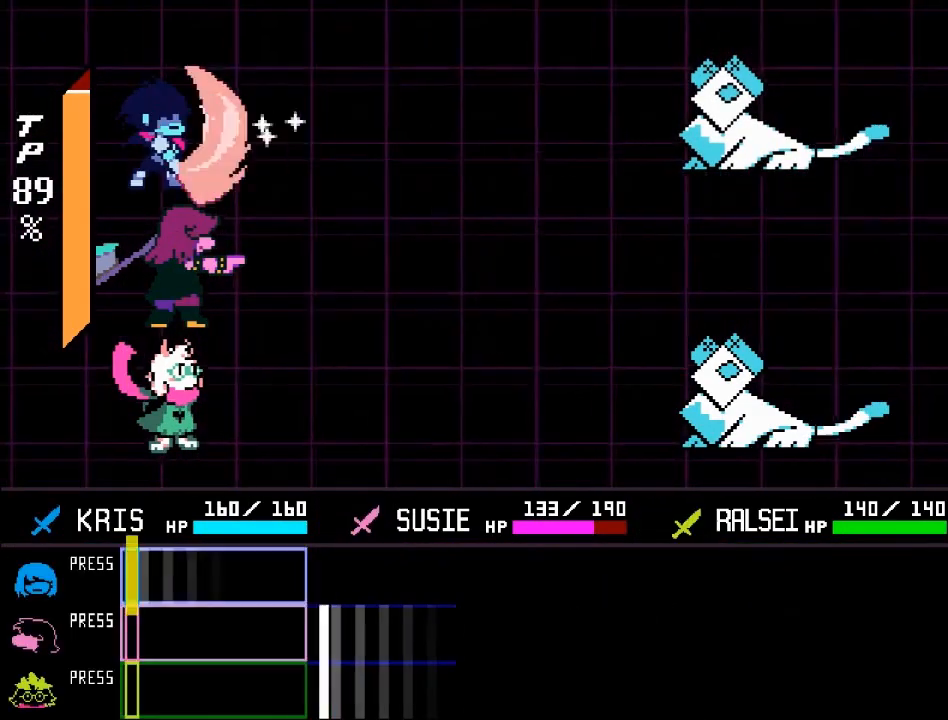
{"buttons": [], "left_stick": "center", "events": []}
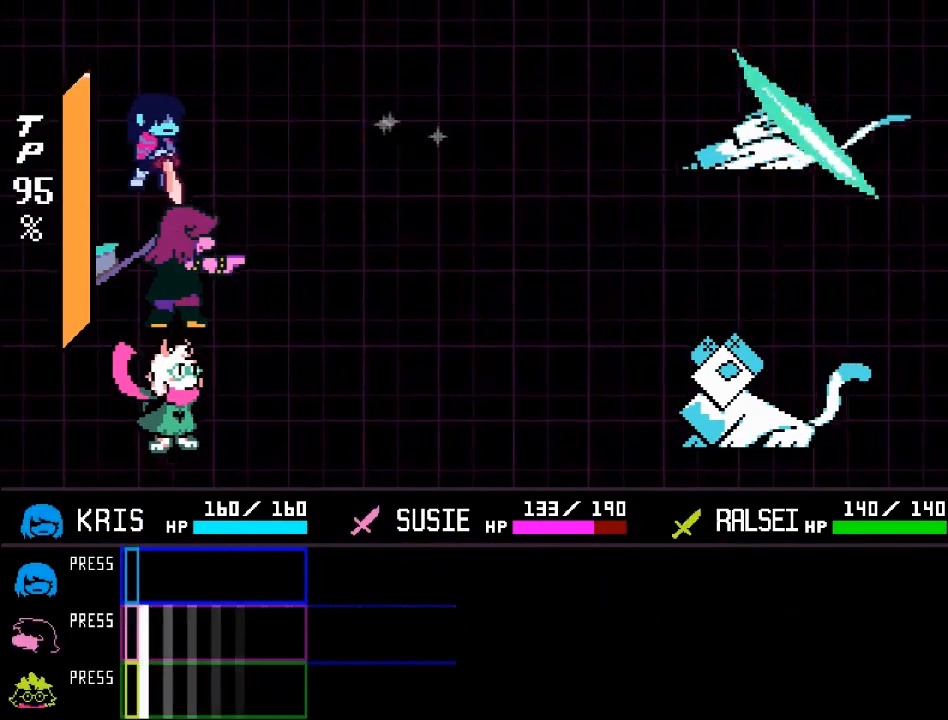
{"buttons": [], "left_stick": "center", "events": [[34, "A", "down"], [134, "A", "up"]]}
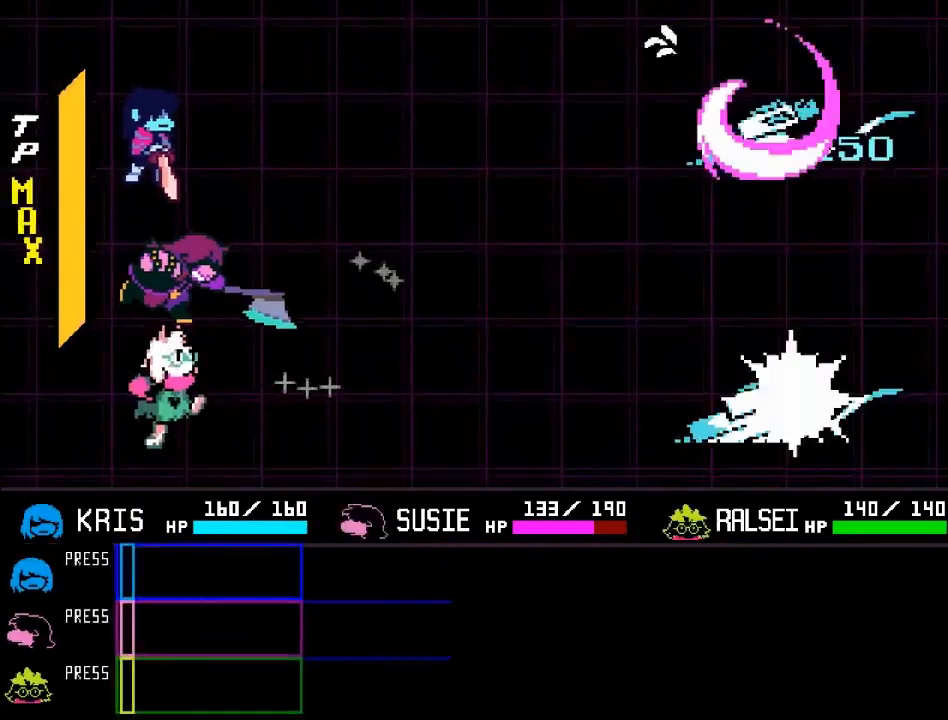
{"buttons": [], "left_stick": "center", "events": []}
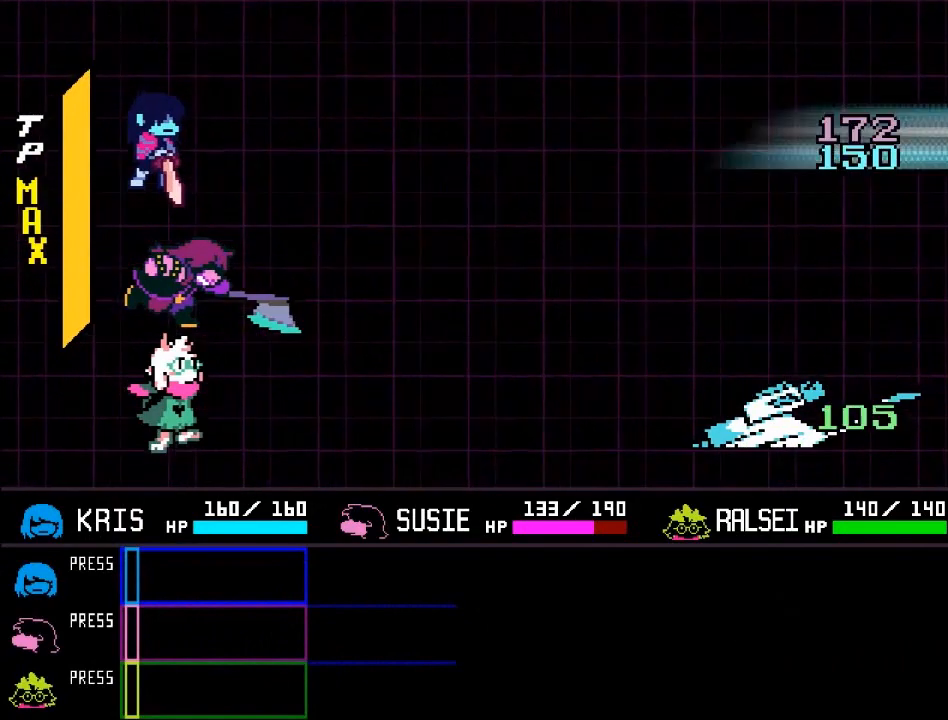
{"buttons": [], "left_stick": "center", "events": []}
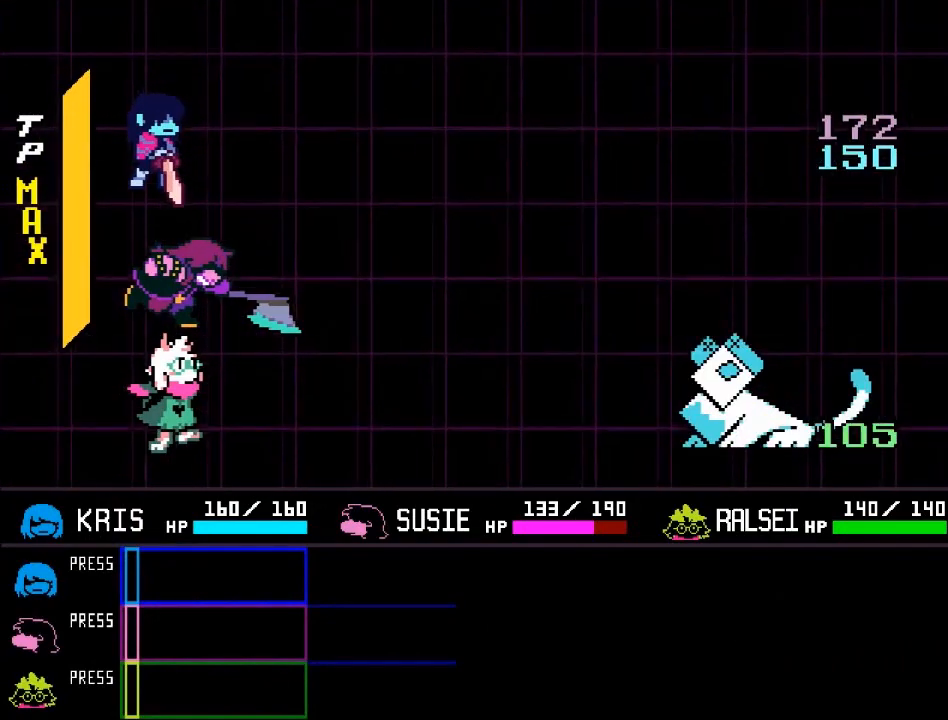
{"buttons": ["A"], "left_stick": "center", "events": [[267, "B", "down"], [400, "A", "down"], [400, "B", "up"]]}
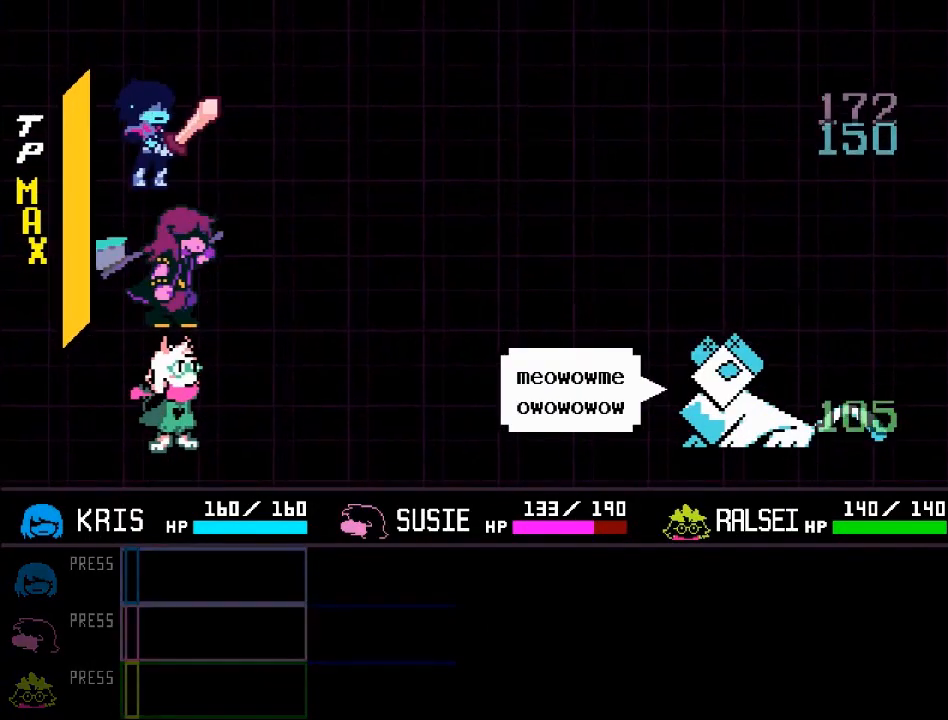
{"buttons": ["B"], "left_stick": "center", "events": [[67, "B", "down"], [101, "A", "up"], [234, "A", "down"], [267, "B", "up"], [401, "B", "down"], [434, "A", "up"]]}
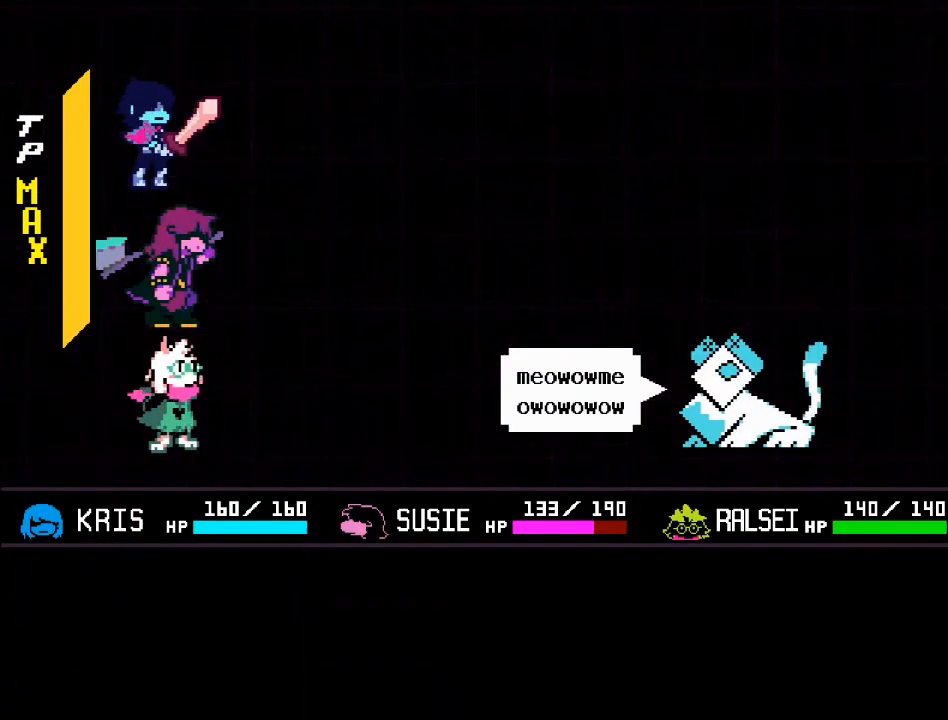
{"buttons": [], "left_stick": "center", "events": [[67, "A", "down"], [100, "B", "up"], [267, "A", "up"], [267, "B", "down"], [367, "B", "up"]]}
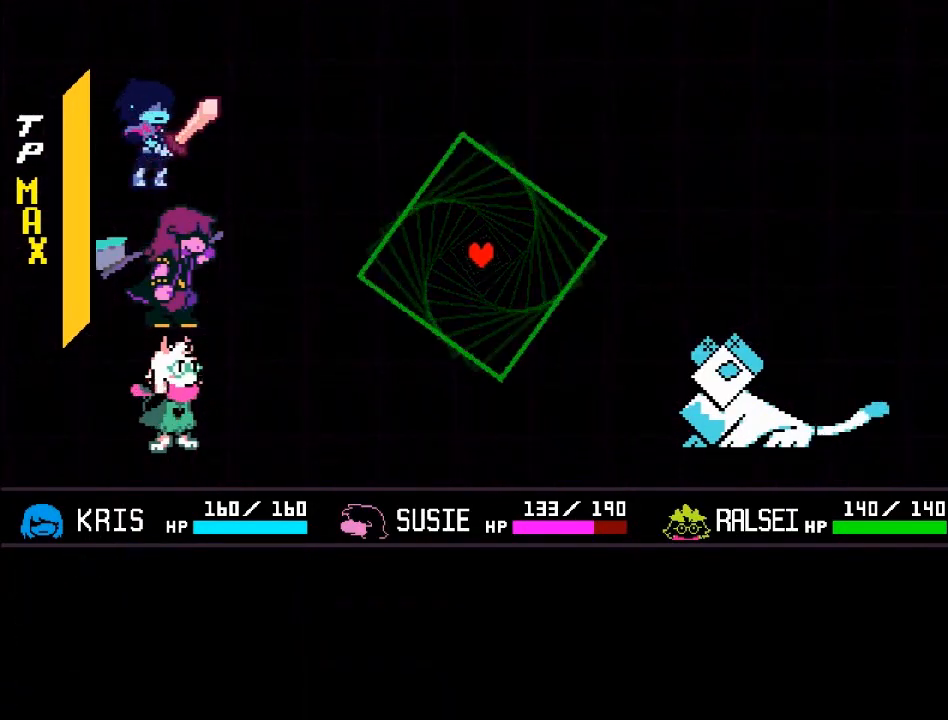
{"buttons": [], "left_stick": "center", "events": []}
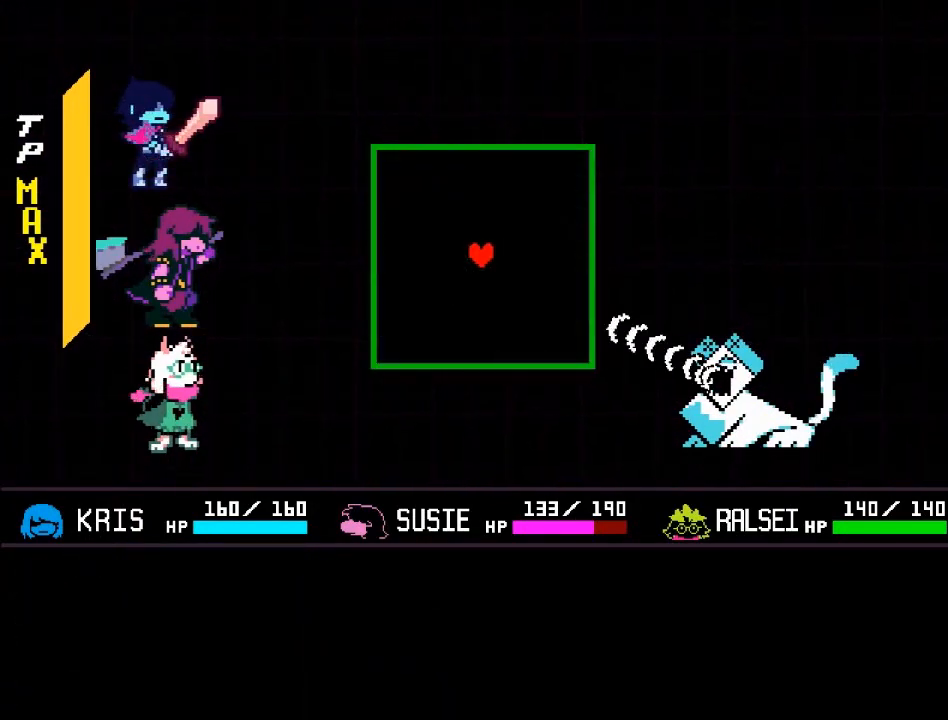
{"buttons": [], "left_stick": "center", "events": [[133, "left_stick", "down"], [400, "left_stick", "center"]]}
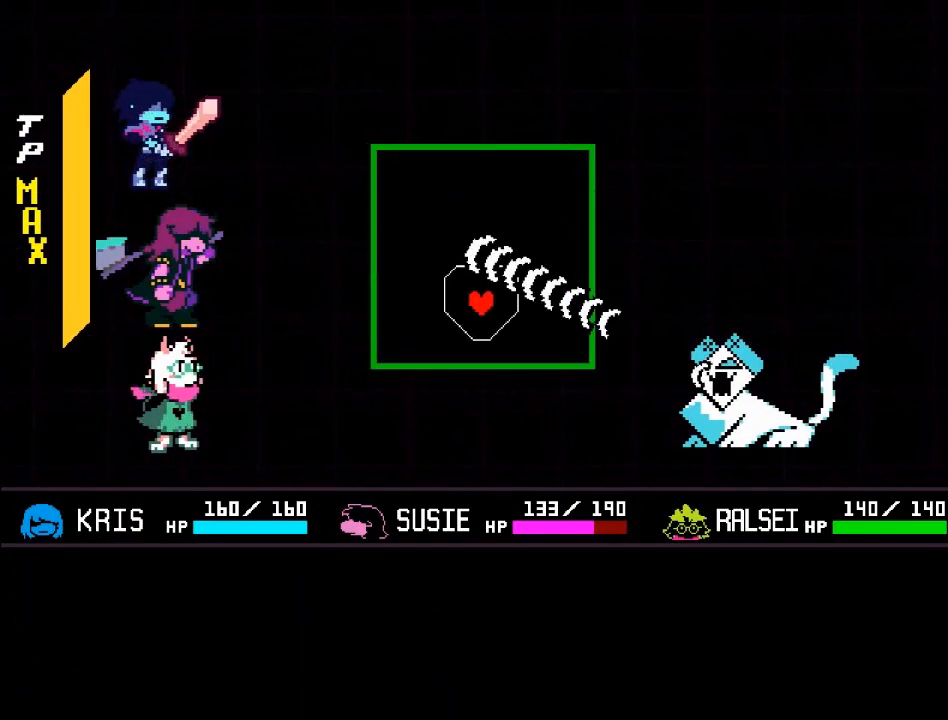
{"buttons": [], "left_stick": "up", "events": [[501, "left_stick", "up"]]}
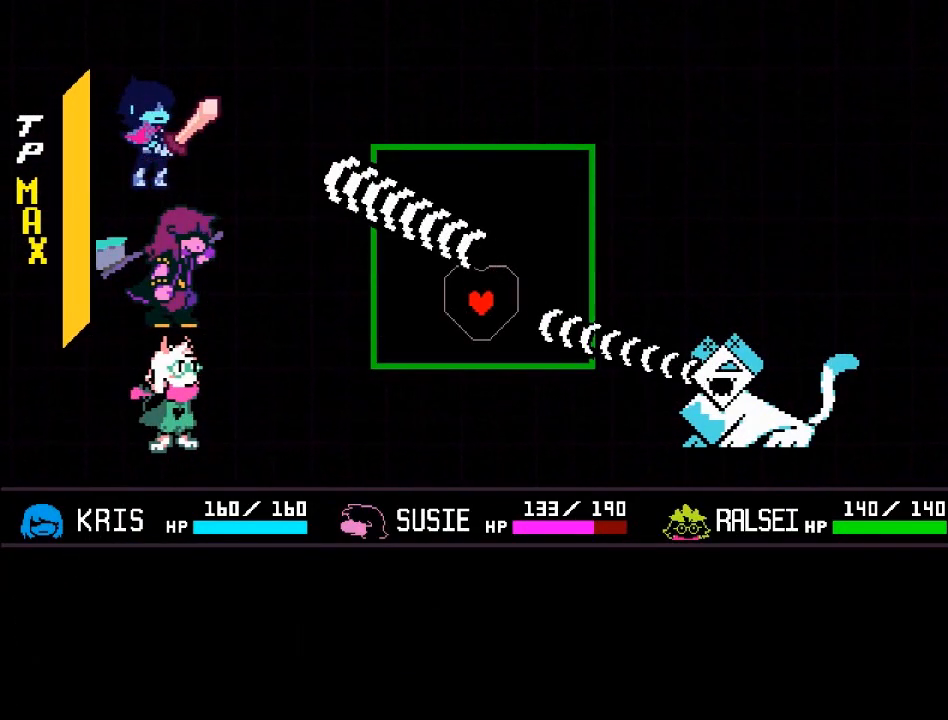
{"buttons": [], "left_stick": "center", "events": [[233, "left_stick", "center"]]}
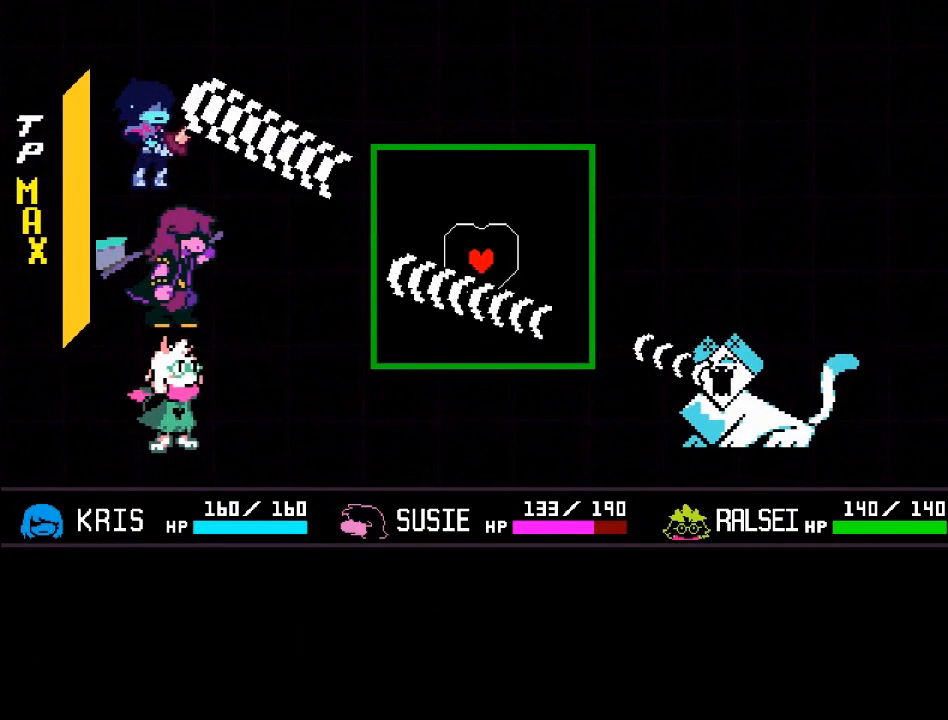
{"buttons": [], "left_stick": "up", "events": [[434, "left_stick", "up"]]}
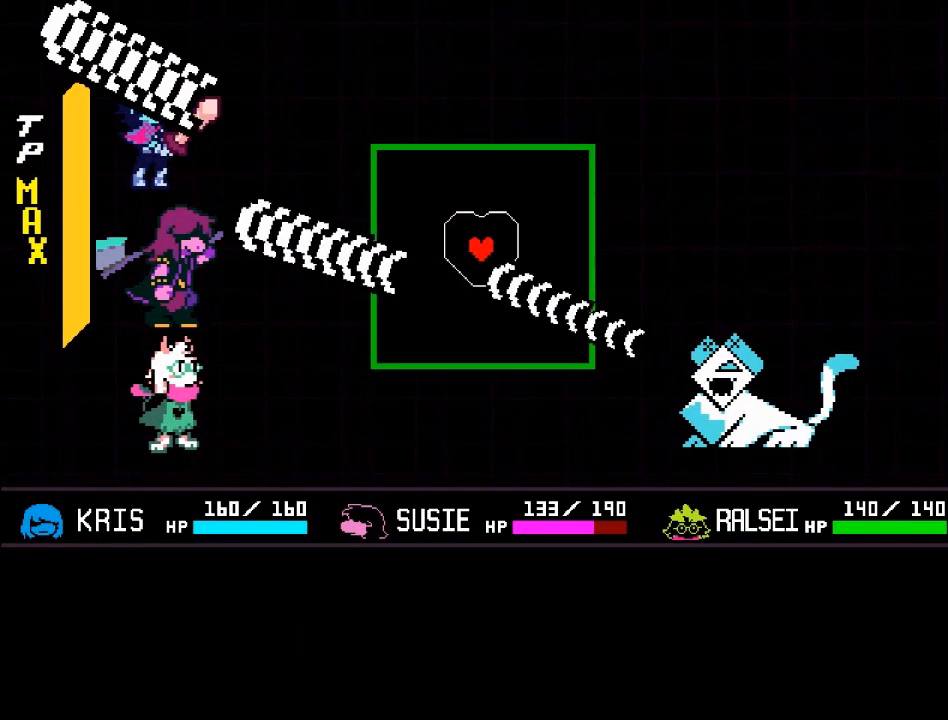
{"buttons": [], "left_stick": "center", "events": [[67, "left_stick", "center"]]}